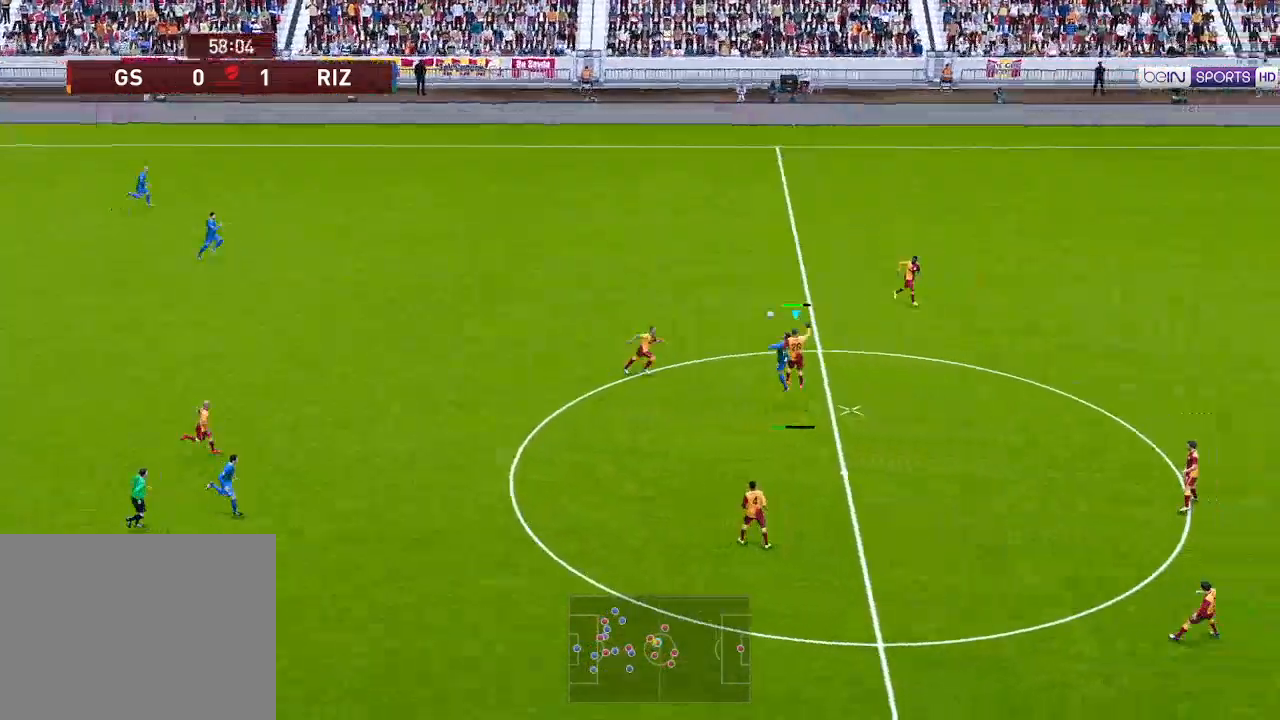
Gameplay with a controller (Xbox layout); each line is a JSON object with the inputs held at the frame after it. "events" lists button and stick changes between this image and that frame as [ms after this image, input, new state], when the widget could be followed in between.
{"buttons": ["DPAD_LEFT"], "left_stick": "center", "right_stick": "center", "events": []}
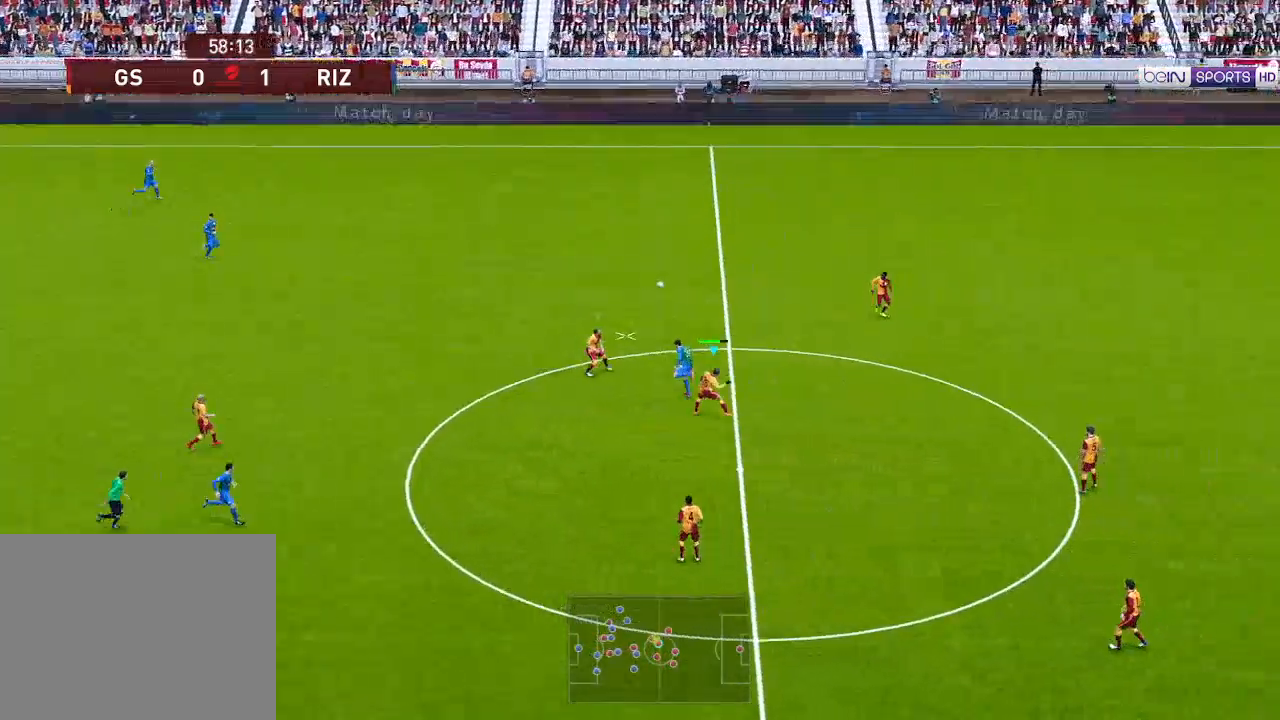
{"buttons": ["DPAD_LEFT"], "left_stick": "center", "right_stick": "center", "events": [[200, "DPAD_UP", "down"], [433, "A", "down"], [433, "DPAD_UP", "up"], [500, "A", "up"]]}
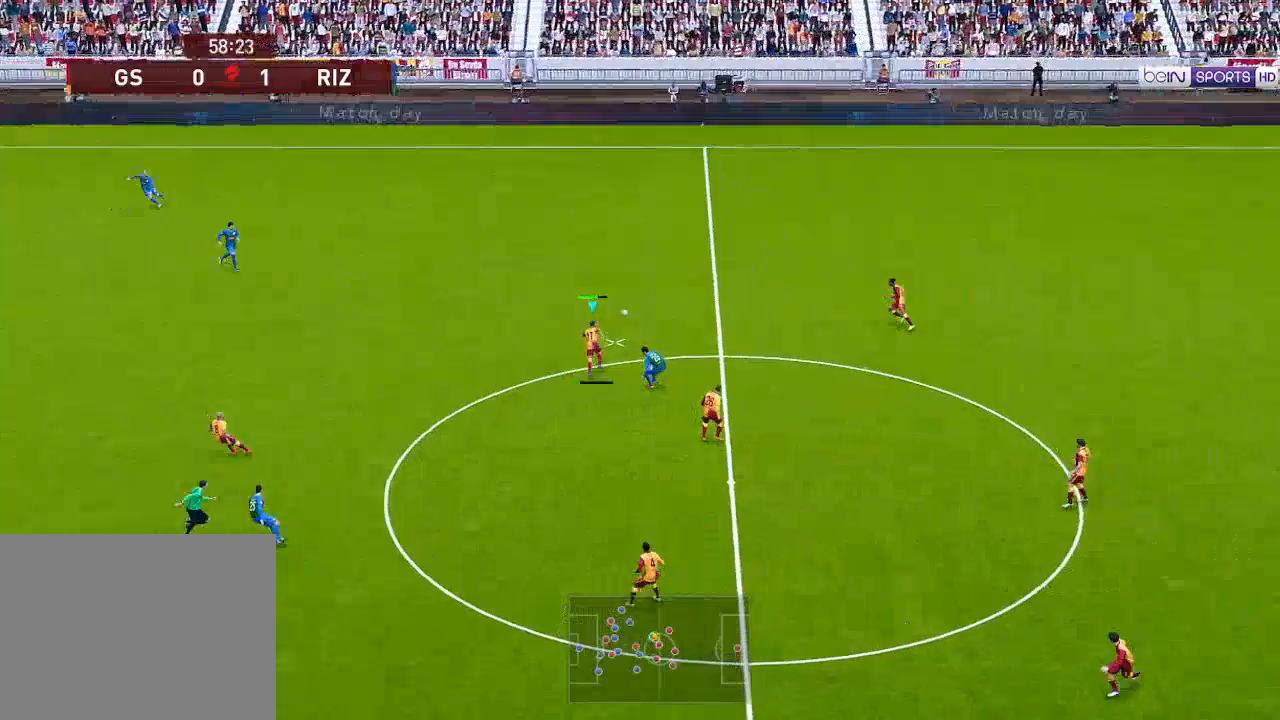
{"buttons": ["DPAD_LEFT"], "left_stick": "center", "right_stick": "center", "events": []}
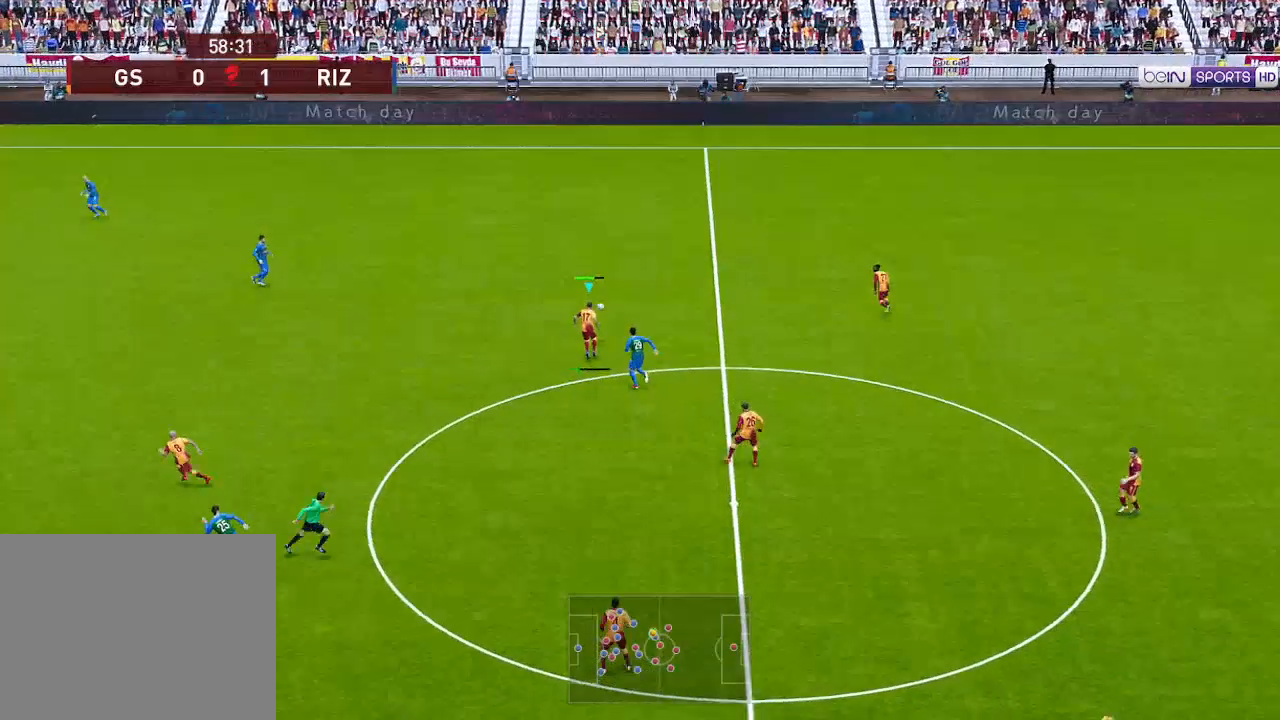
{"buttons": ["DPAD_LEFT"], "left_stick": "center", "right_stick": "center", "events": []}
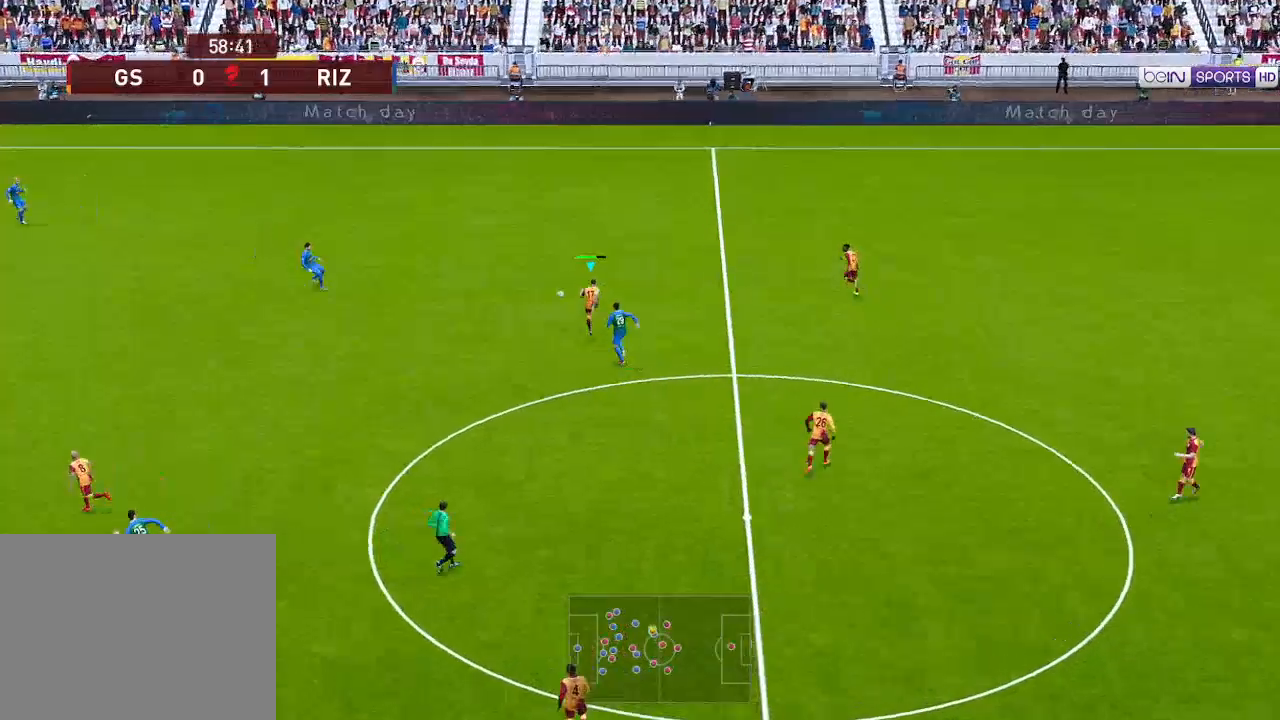
{"buttons": ["R1", "DPAD_RIGHT"], "left_stick": "center", "right_stick": "center", "events": [[167, "DPAD_LEFT", "up"], [233, "DPAD_RIGHT", "down"], [333, "R1", "down"]]}
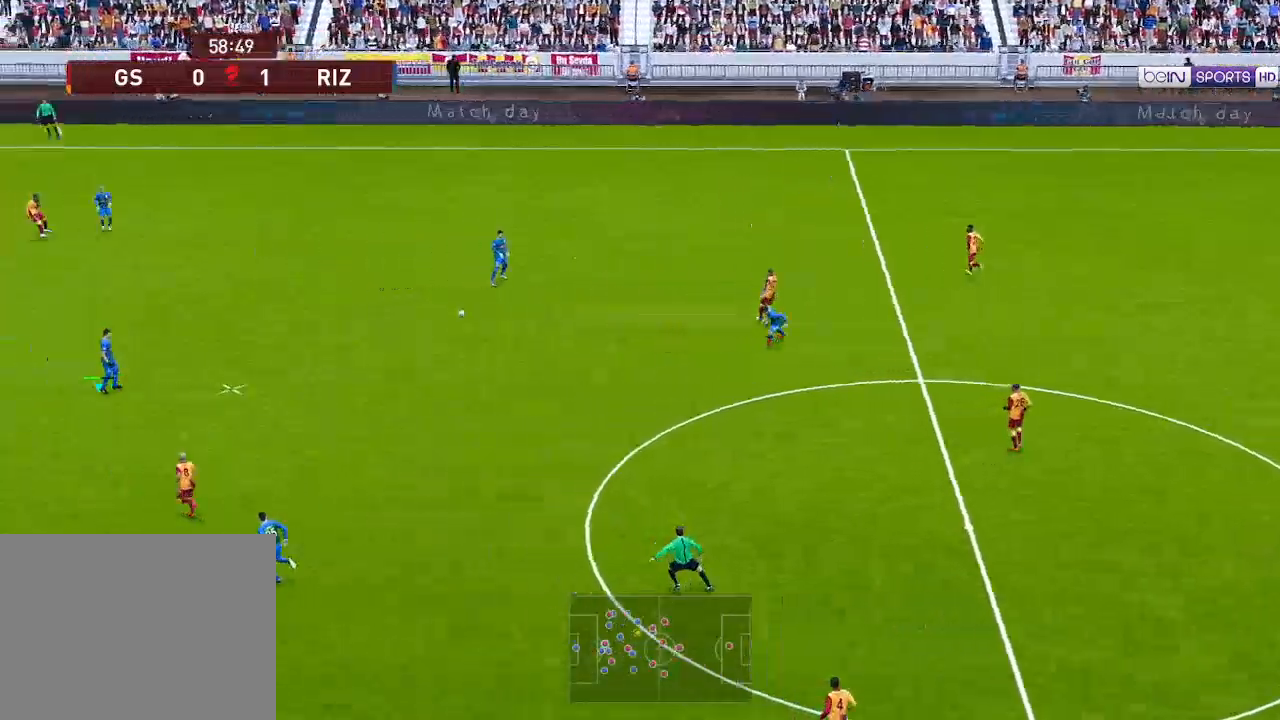
{"buttons": ["R1", "DPAD_RIGHT"], "left_stick": "center", "right_stick": "center", "events": []}
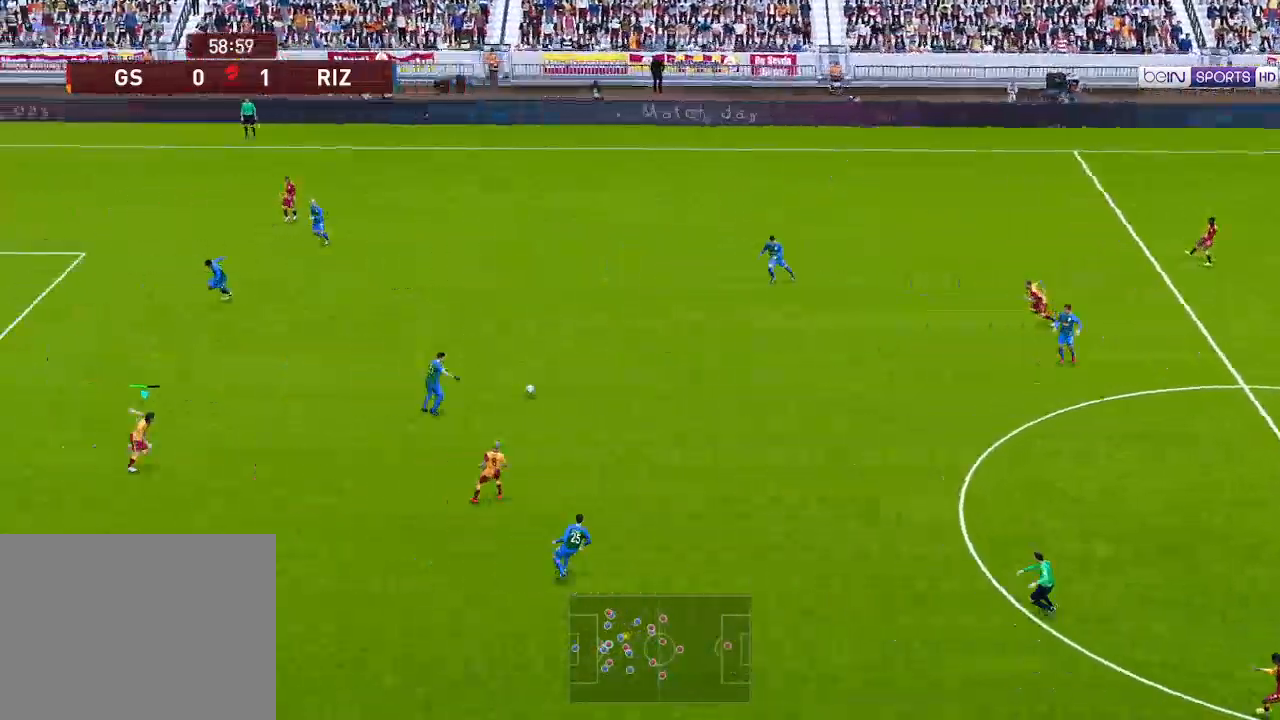
{"buttons": ["L1", "R1", "DPAD_UP", "DPAD_RIGHT"], "left_stick": "center", "right_stick": "center", "events": [[433, "DPAD_UP", "down"], [433, "L1", "down"]]}
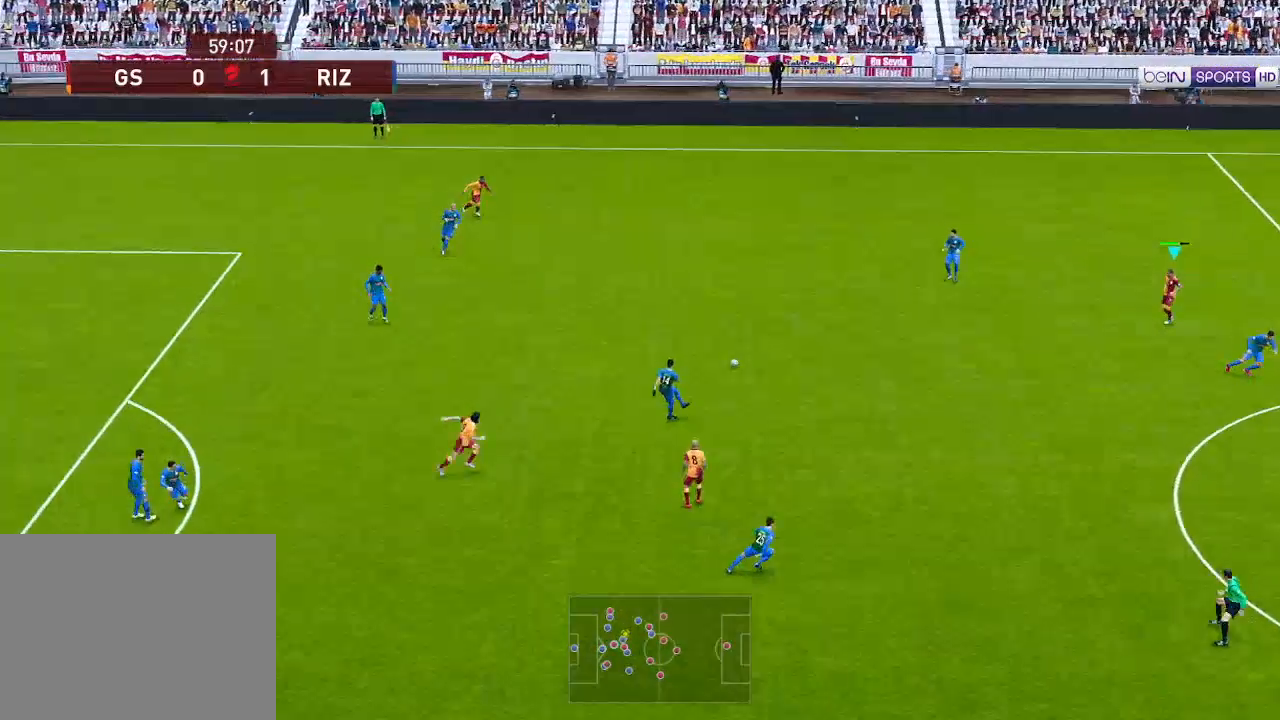
{"buttons": ["R1", "DPAD_UP", "DPAD_LEFT"], "left_stick": "center", "right_stick": "center", "events": [[33, "DPAD_RIGHT", "up"], [33, "DPAD_UP", "up"], [33, "L1", "up"], [133, "DPAD_DOWN", "down"], [167, "DPAD_LEFT", "down"], [200, "DPAD_DOWN", "up"], [233, "DPAD_UP", "down"]]}
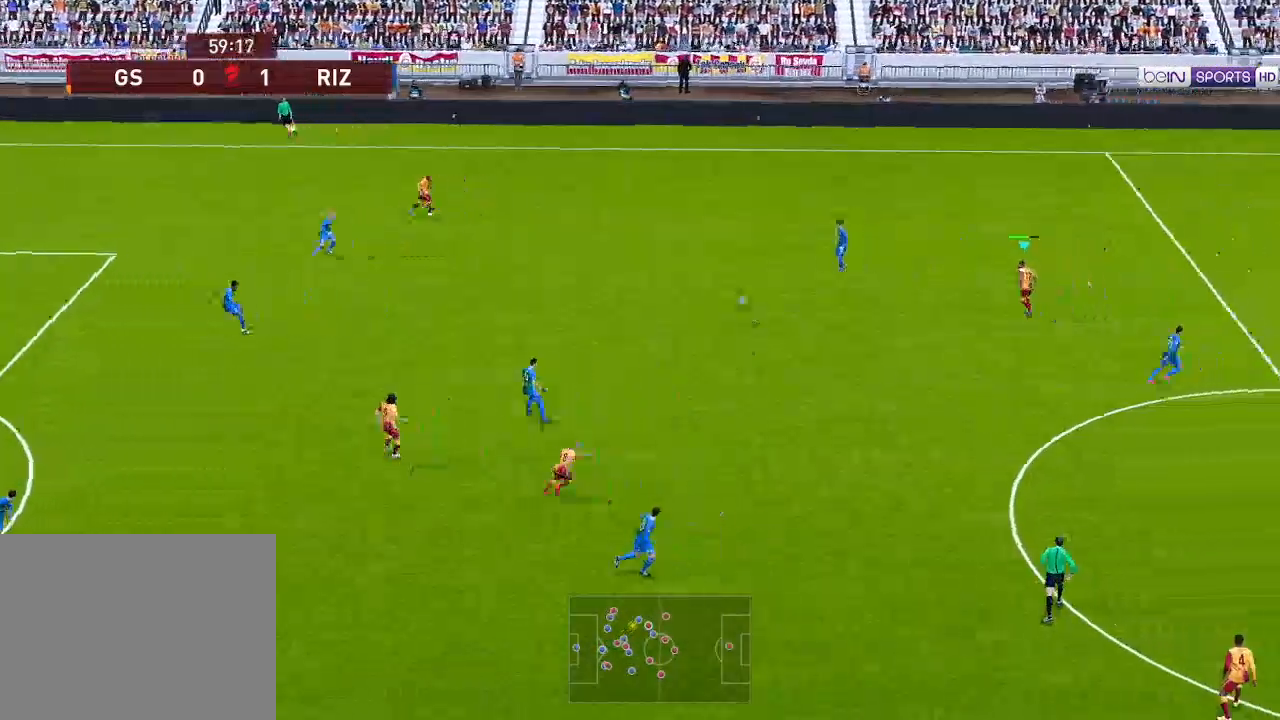
{"buttons": ["R1", "DPAD_UP"], "left_stick": "center", "right_stick": "center", "events": [[233, "DPAD_LEFT", "up"]]}
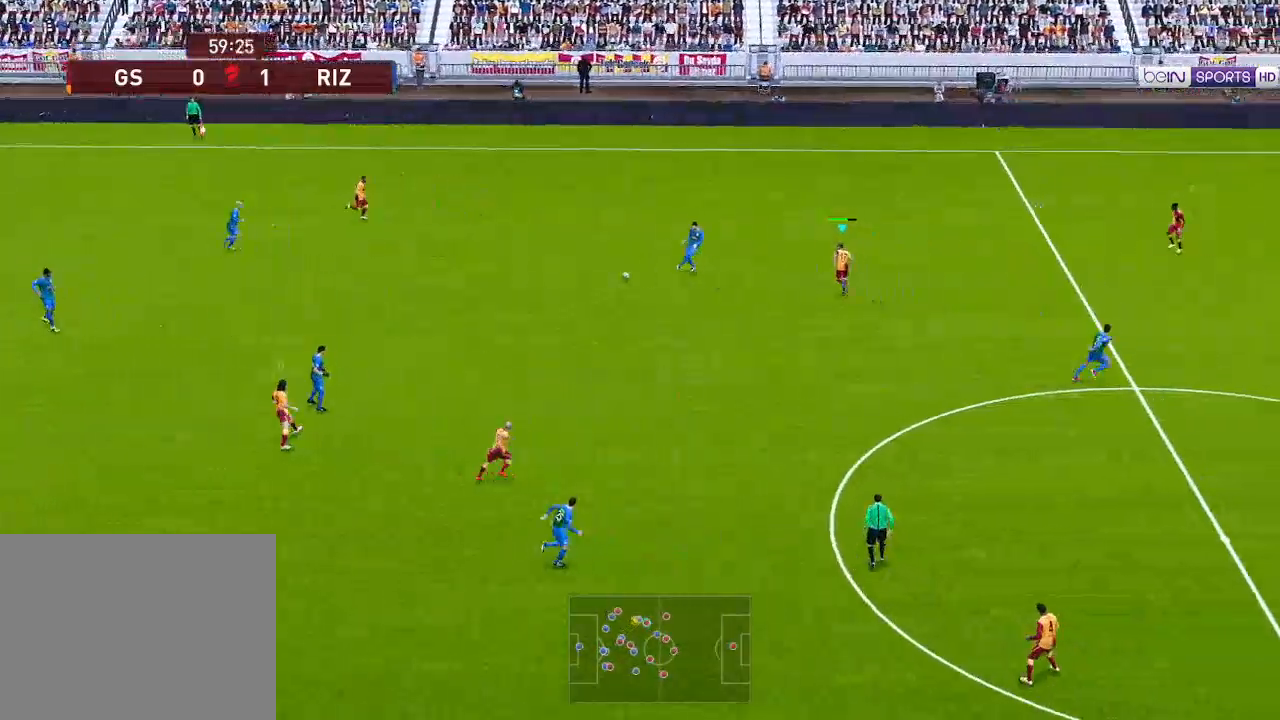
{"buttons": ["A", "R1"], "left_stick": "center", "right_stick": "center", "events": [[33, "A", "down"], [167, "DPAD_UP", "up"], [200, "L1", "down"], [300, "L1", "up"]]}
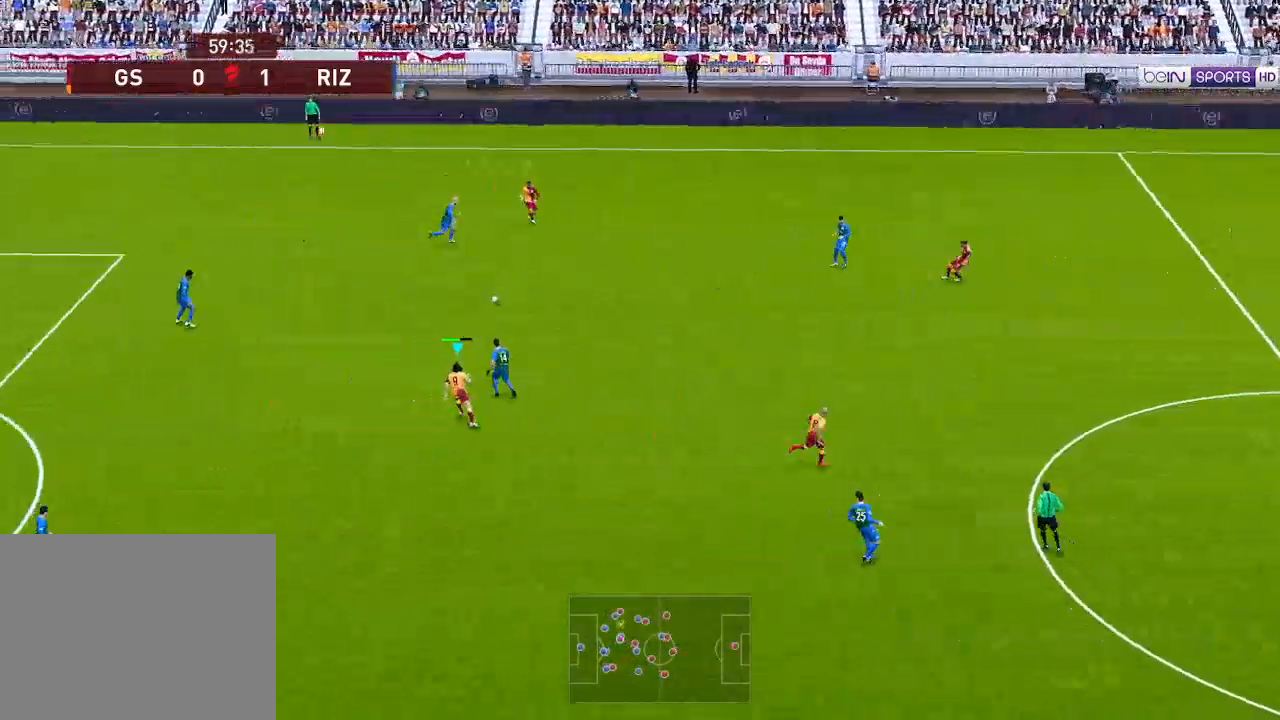
{"buttons": ["R1", "DPAD_UP"], "left_stick": "center", "right_stick": "center", "events": [[67, "DPAD_UP", "down"], [500, "A", "up"]]}
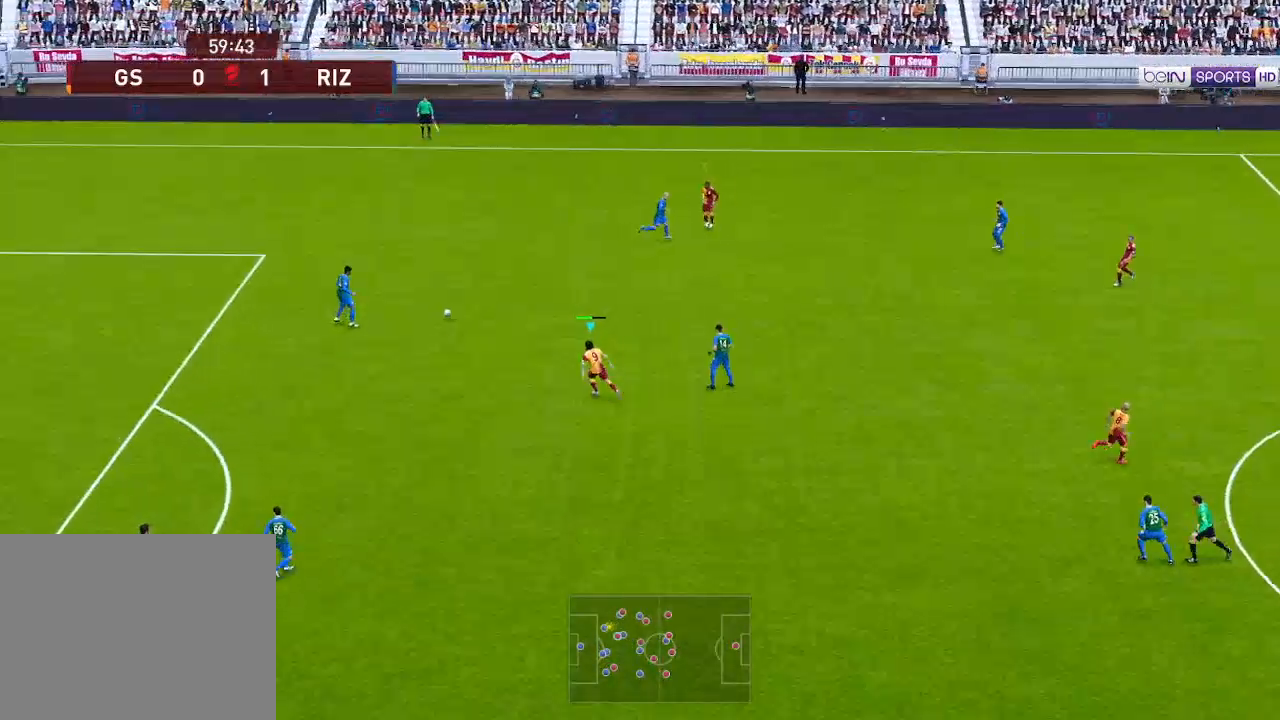
{"buttons": ["R1", "DPAD_UP"], "left_stick": "center", "right_stick": "center", "events": []}
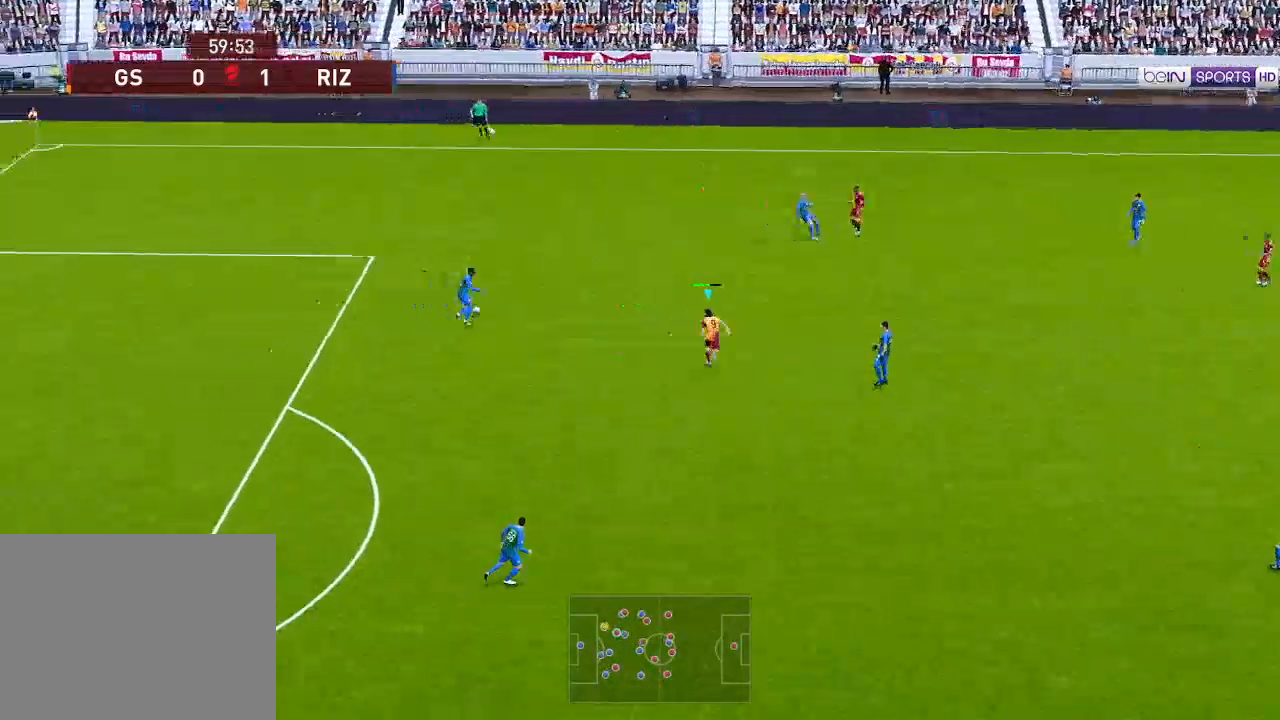
{"buttons": ["A", "R1", "DPAD_UP"], "left_stick": "center", "right_stick": "center", "events": [[67, "A", "down"]]}
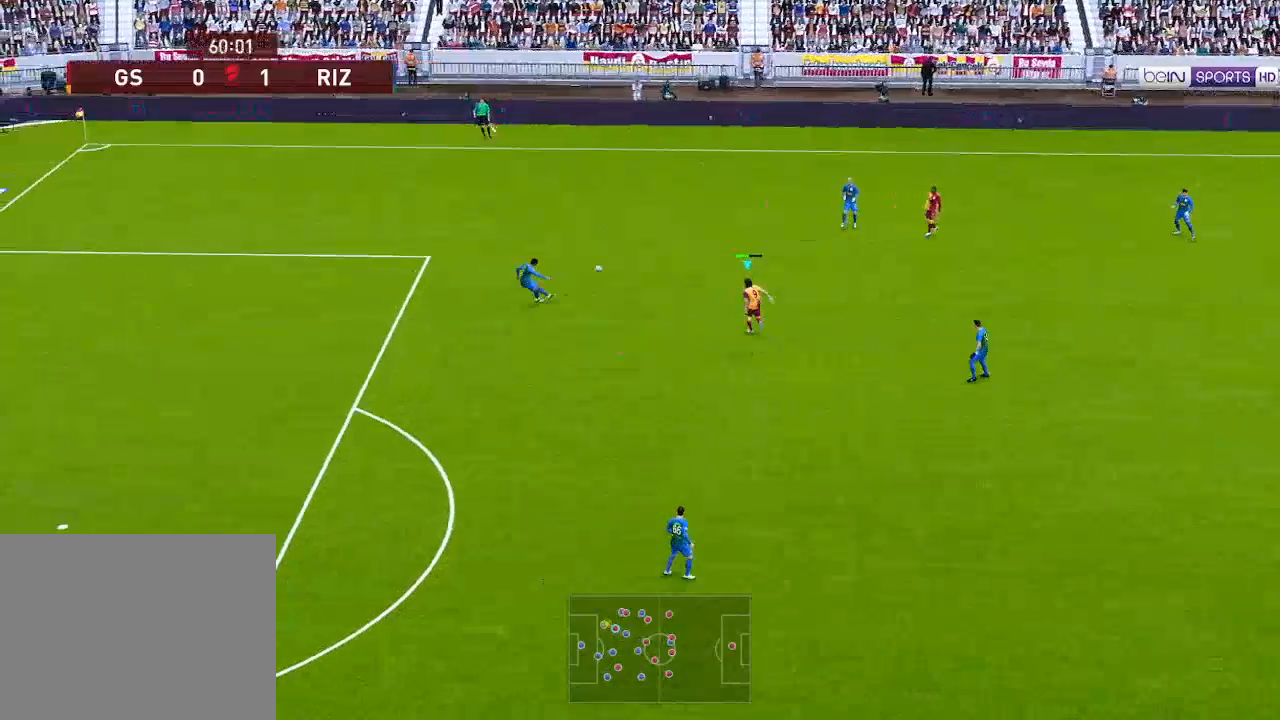
{"buttons": ["DPAD_LEFT"], "left_stick": "center", "right_stick": "center", "events": [[100, "DPAD_UP", "up"], [333, "R1", "up"], [367, "A", "up"], [400, "DPAD_LEFT", "down"]]}
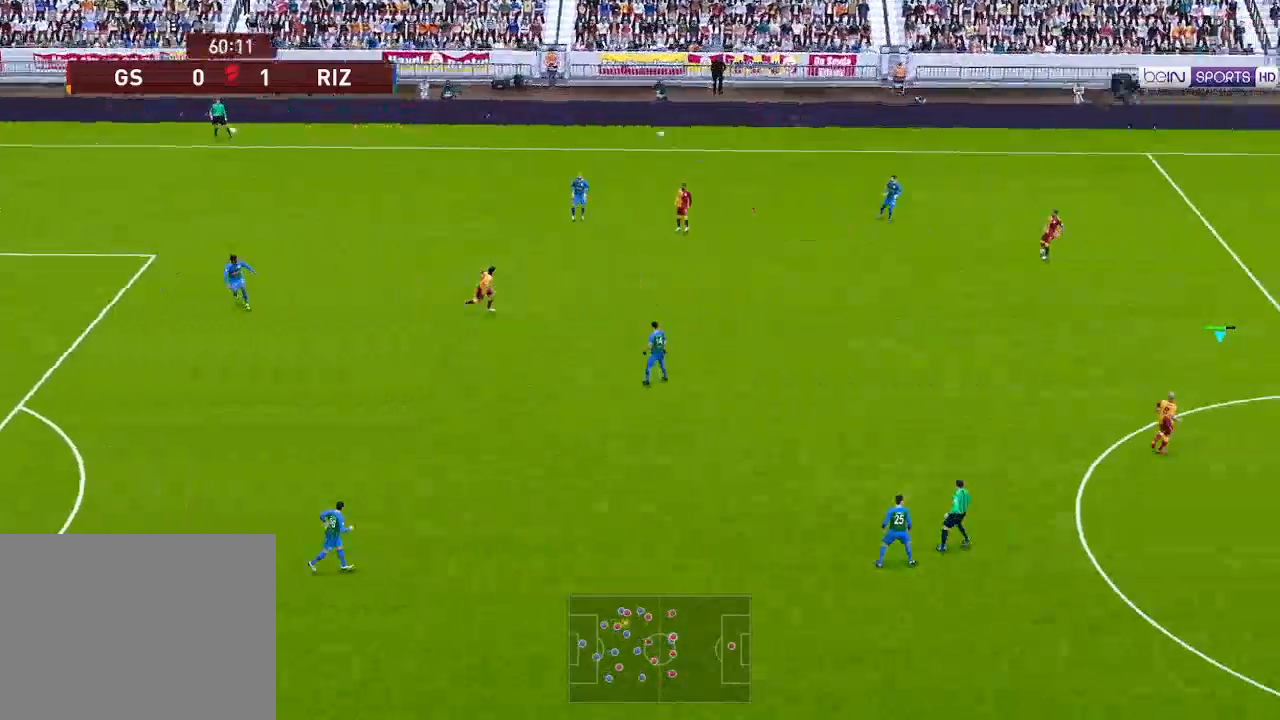
{"buttons": ["DPAD_LEFT"], "left_stick": "center", "right_stick": "center", "events": []}
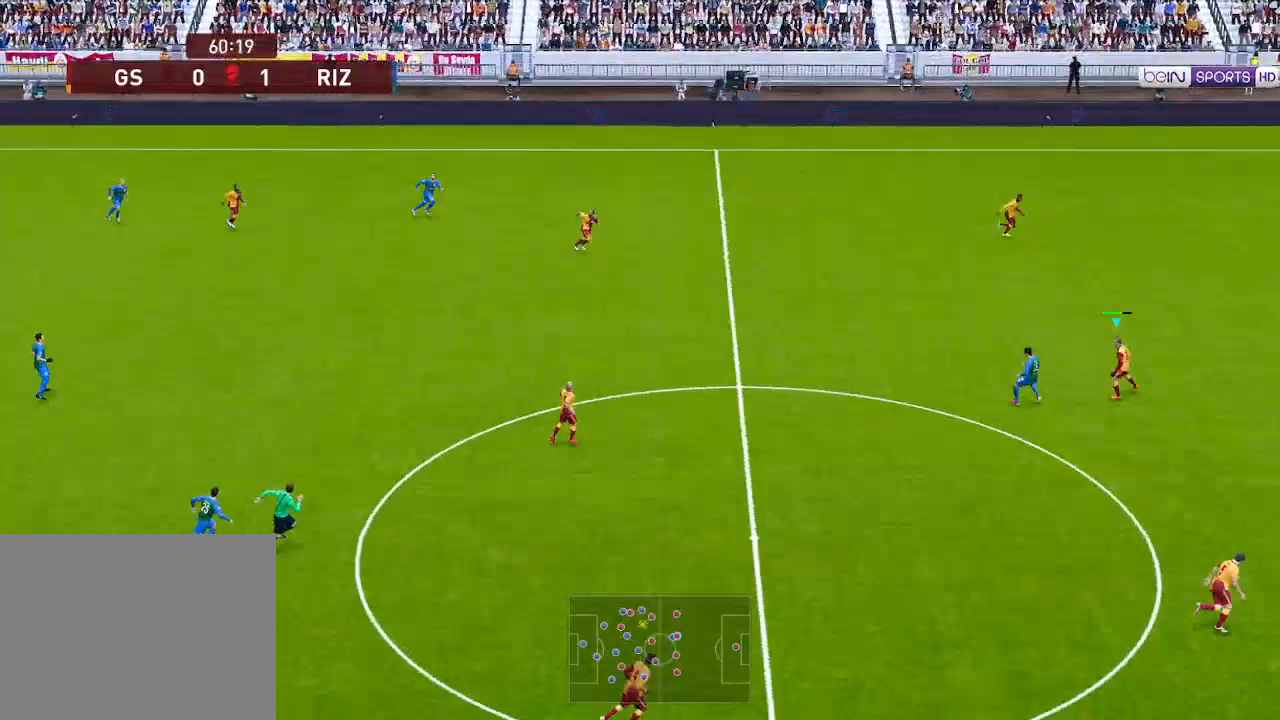
{"buttons": ["DPAD_LEFT"], "left_stick": "center", "right_stick": "center", "events": [[200, "A", "down"], [333, "A", "up"]]}
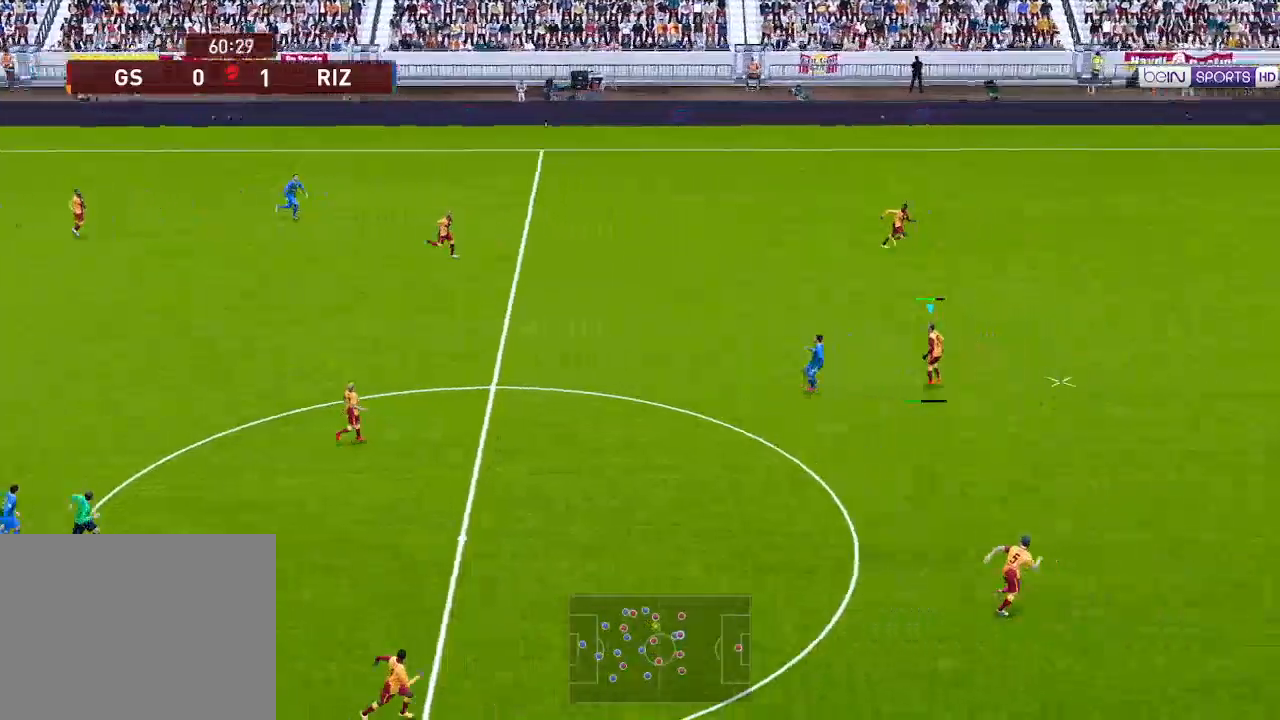
{"buttons": ["DPAD_LEFT"], "left_stick": "center", "right_stick": "center", "events": []}
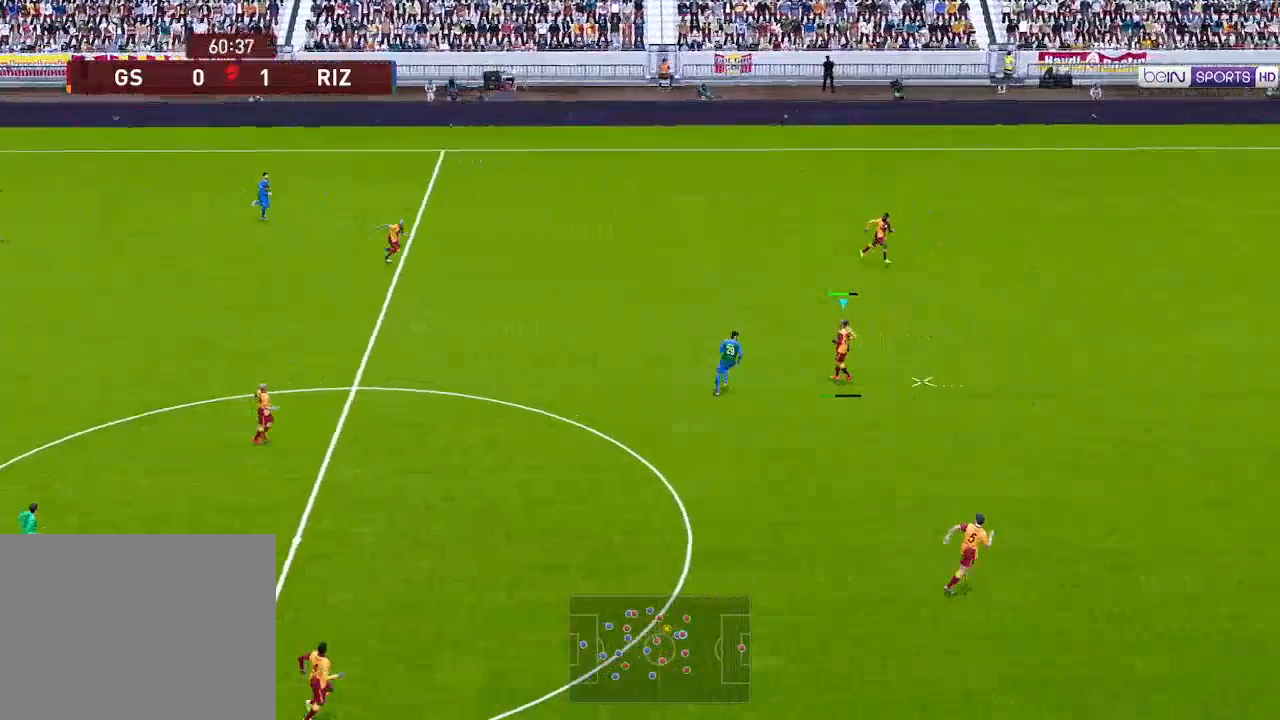
{"buttons": ["DPAD_LEFT"], "left_stick": "center", "right_stick": "center", "events": []}
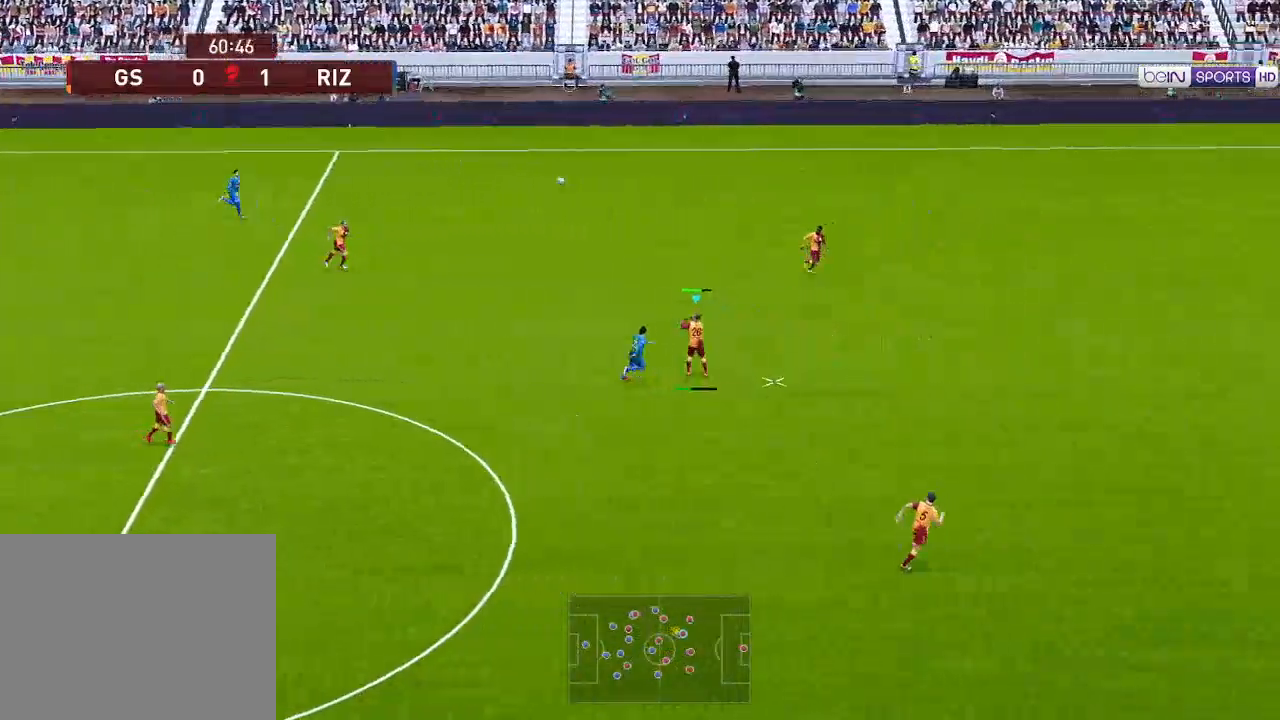
{"buttons": ["DPAD_LEFT"], "left_stick": "center", "right_stick": "center", "events": []}
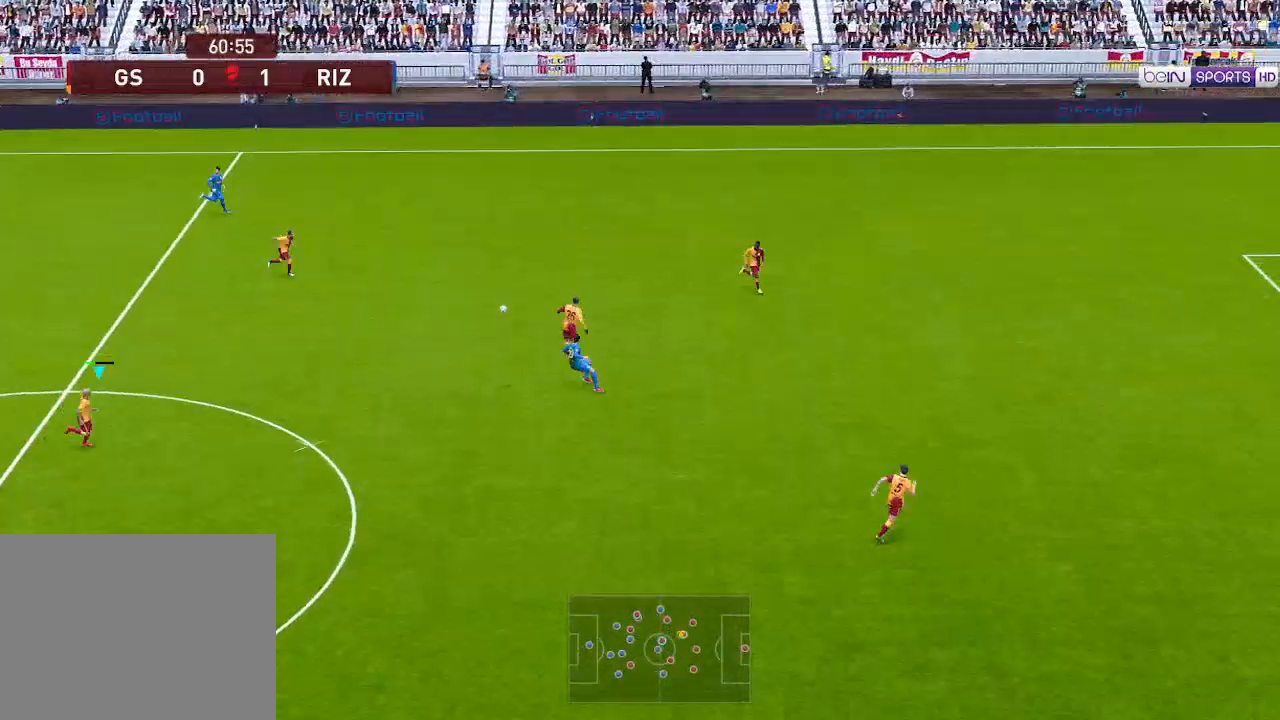
{"buttons": ["DPAD_DOWN", "DPAD_LEFT"], "left_stick": "center", "right_stick": "center", "events": [[500, "DPAD_DOWN", "down"]]}
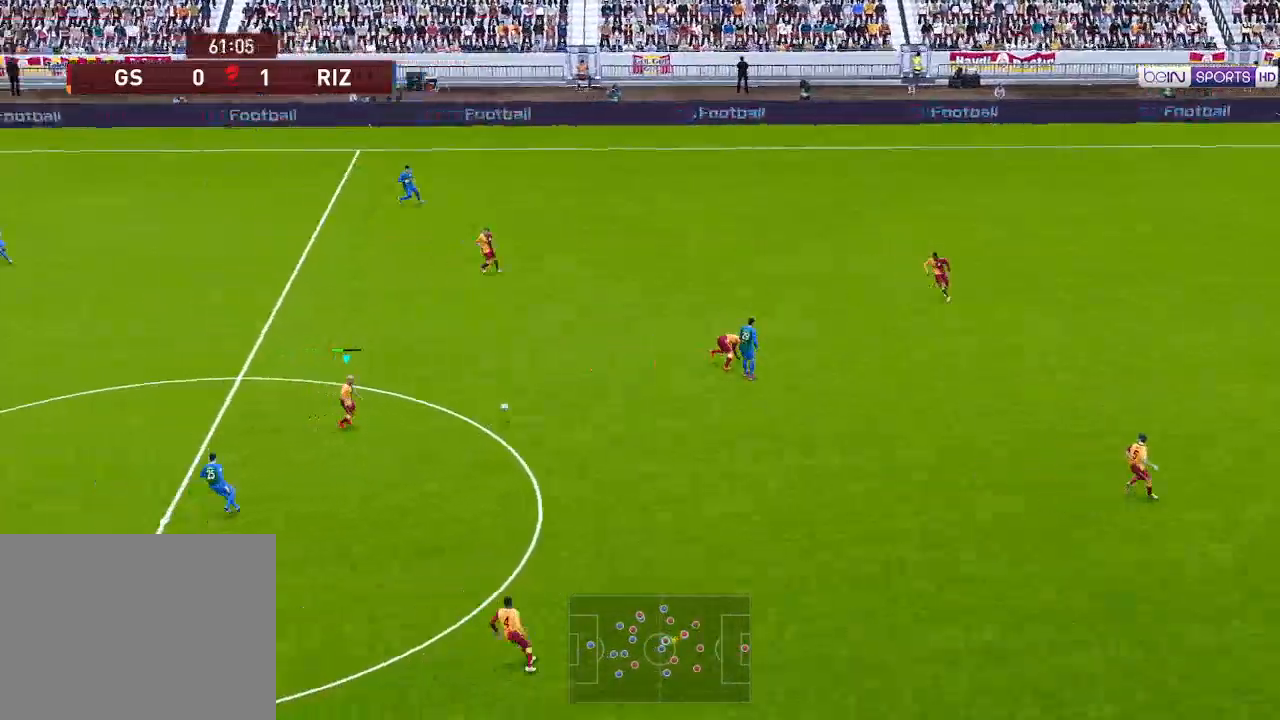
{"buttons": ["DPAD_DOWN", "DPAD_LEFT"], "left_stick": "center", "right_stick": "center", "events": [[100, "A", "down"], [167, "A", "up"]]}
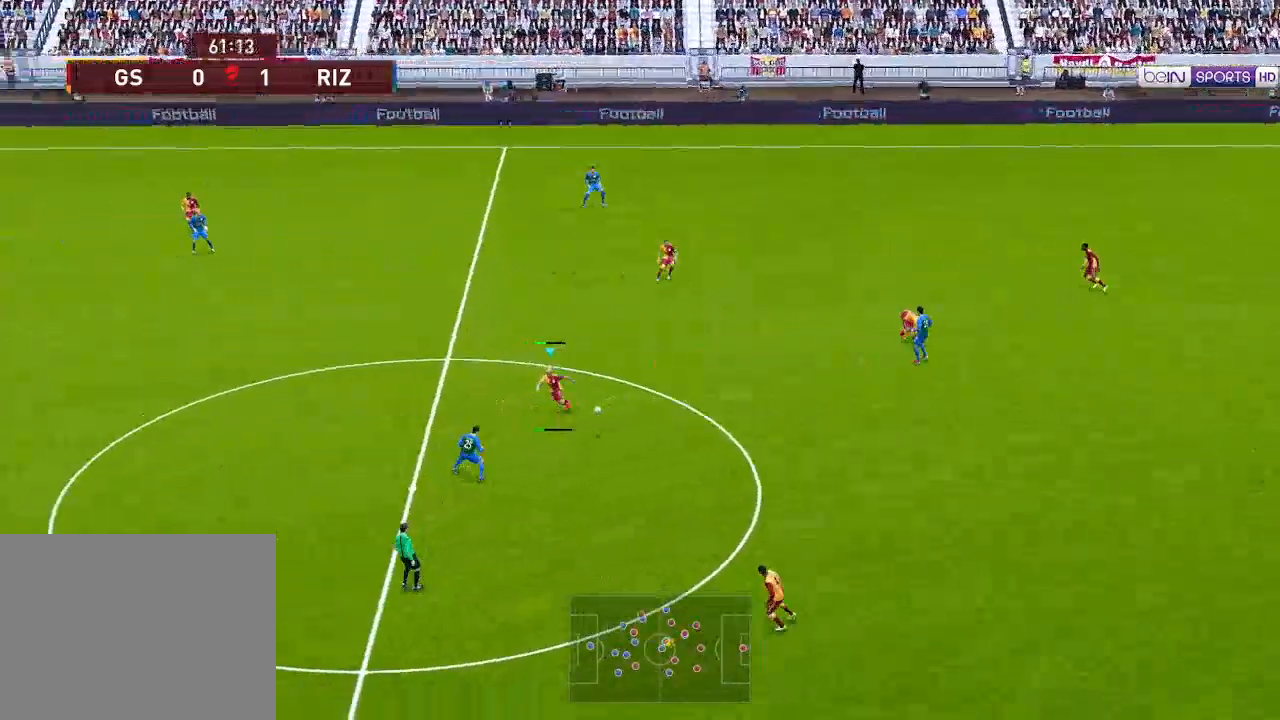
{"buttons": ["R1", "DPAD_DOWN"], "left_stick": "center", "right_stick": "center", "events": [[100, "DPAD_LEFT", "up"], [133, "R1", "down"]]}
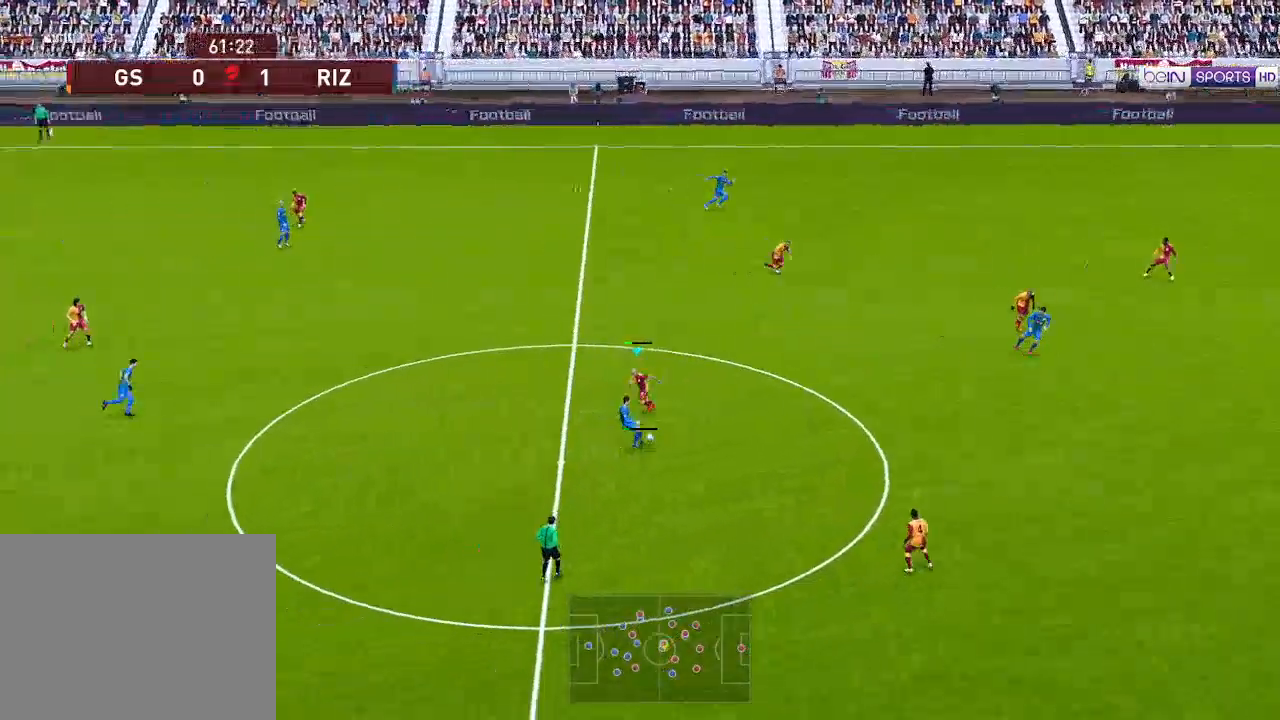
{"buttons": ["A", "R1"], "left_stick": "center", "right_stick": "center", "events": [[100, "A", "down"], [200, "L1", "down"], [300, "L1", "up"], [333, "DPAD_DOWN", "up"]]}
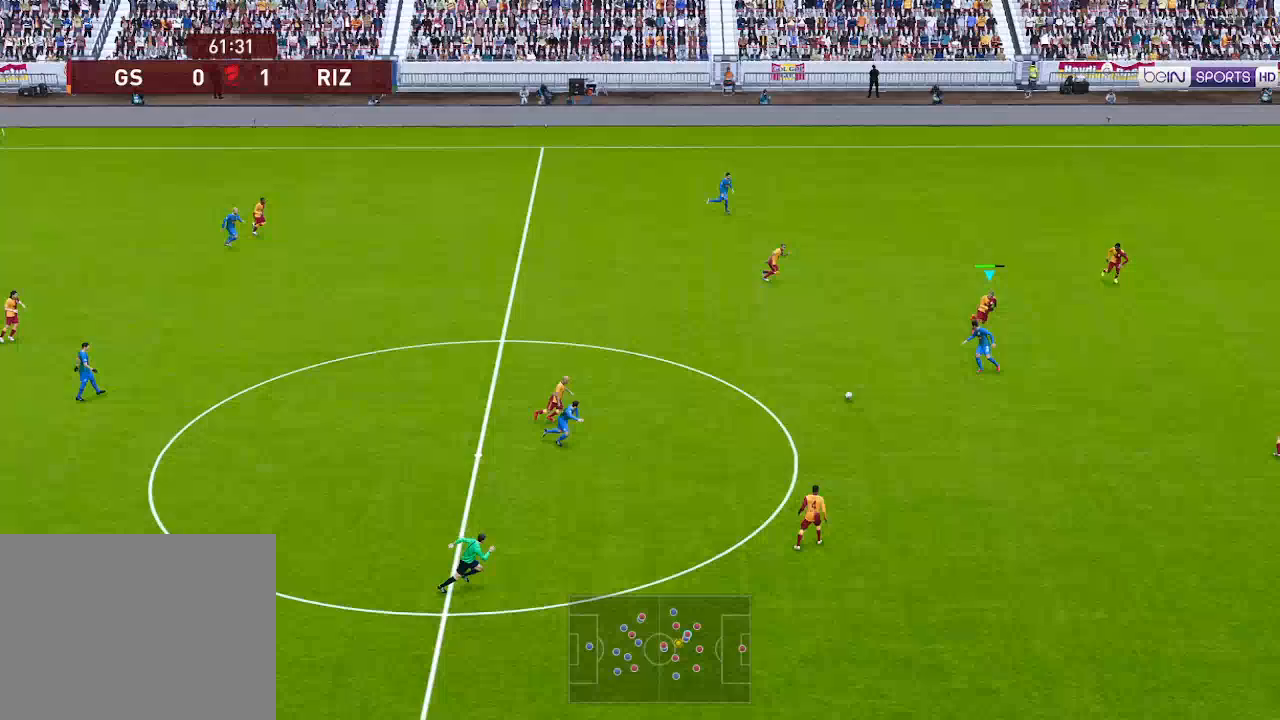
{"buttons": ["A", "R1"], "left_stick": "center", "right_stick": "center", "events": []}
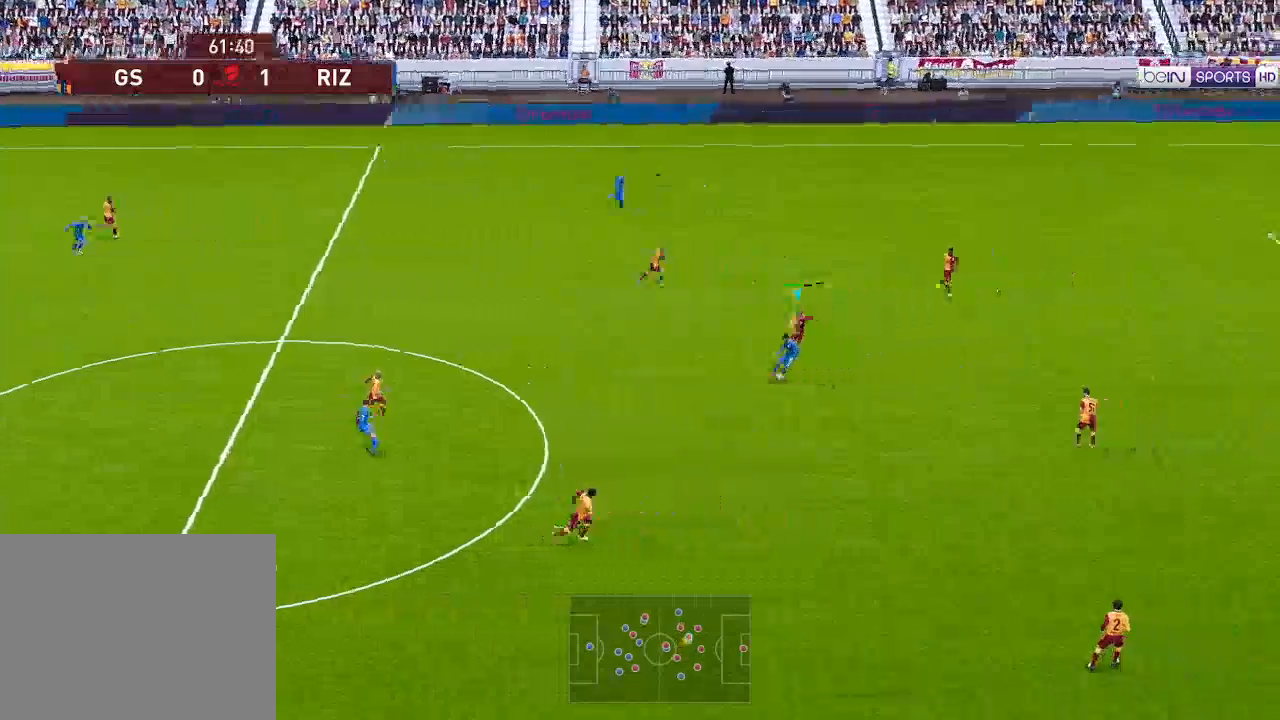
{"buttons": ["A", "R1"], "left_stick": "center", "right_stick": "center", "events": []}
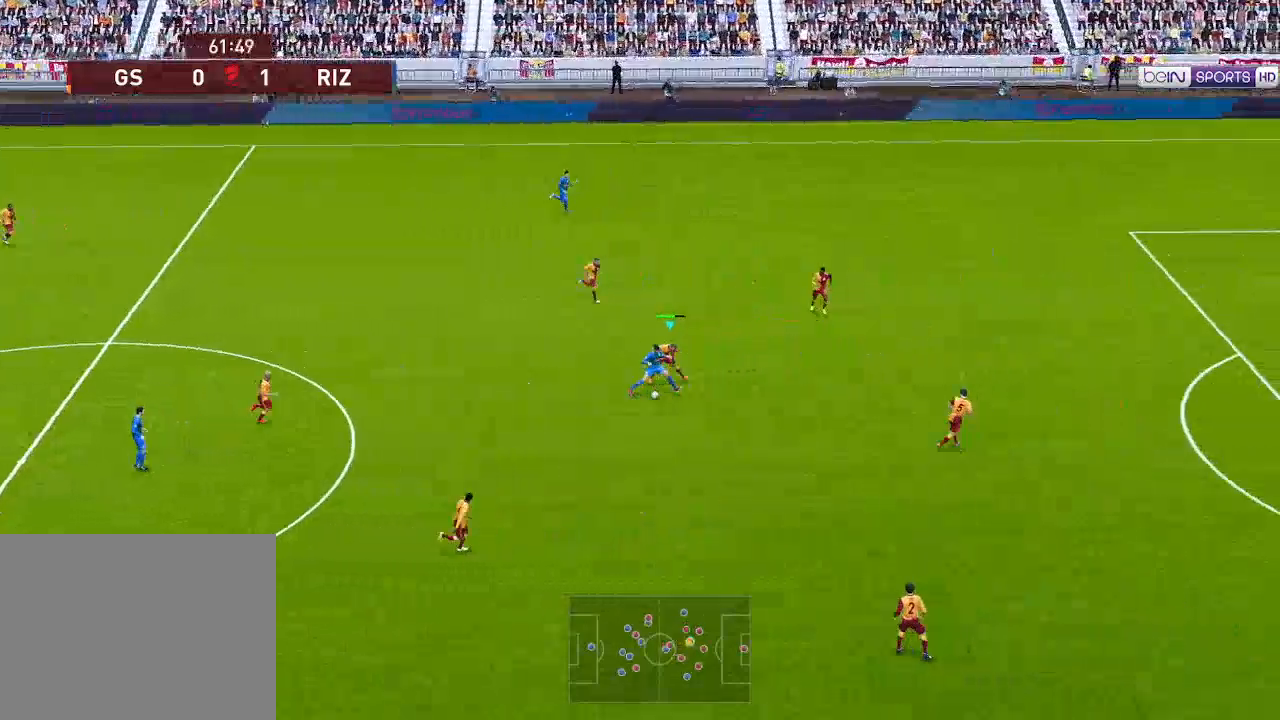
{"buttons": ["A", "R1"], "left_stick": "center", "right_stick": "center", "events": []}
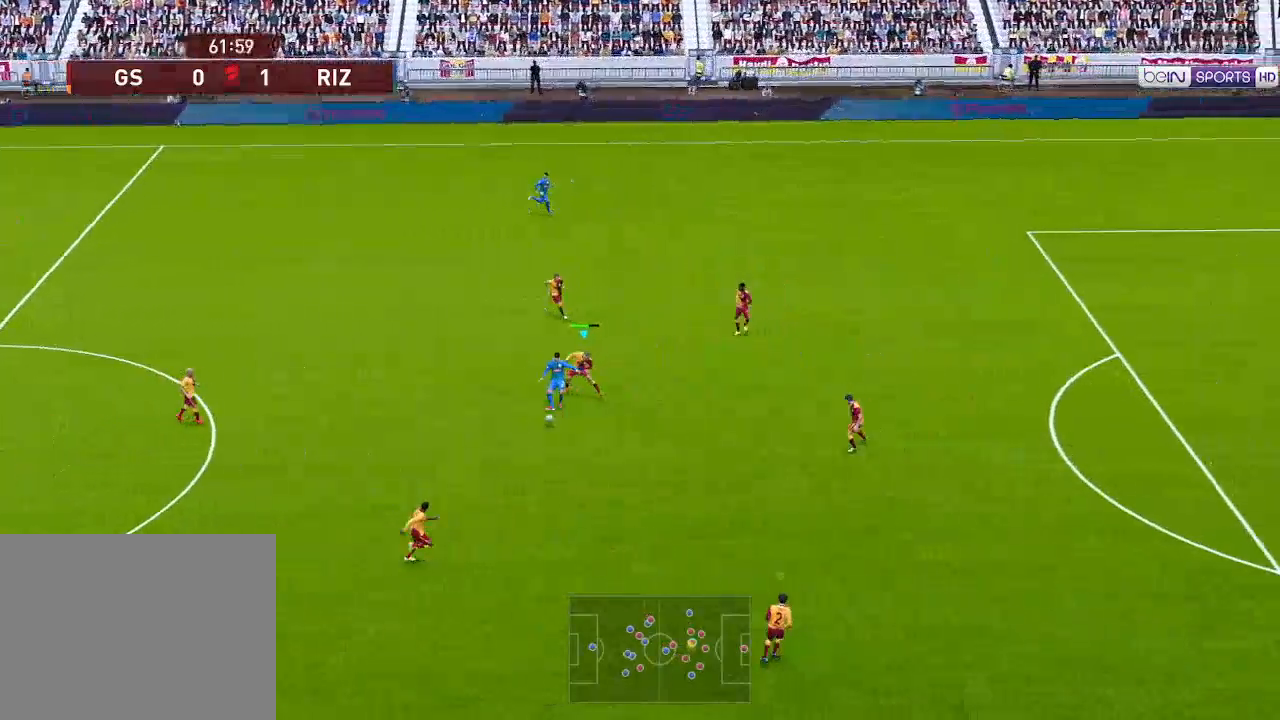
{"buttons": ["A", "R1"], "left_stick": "center", "right_stick": "center", "events": [[267, "L1", "down"], [367, "L1", "up"]]}
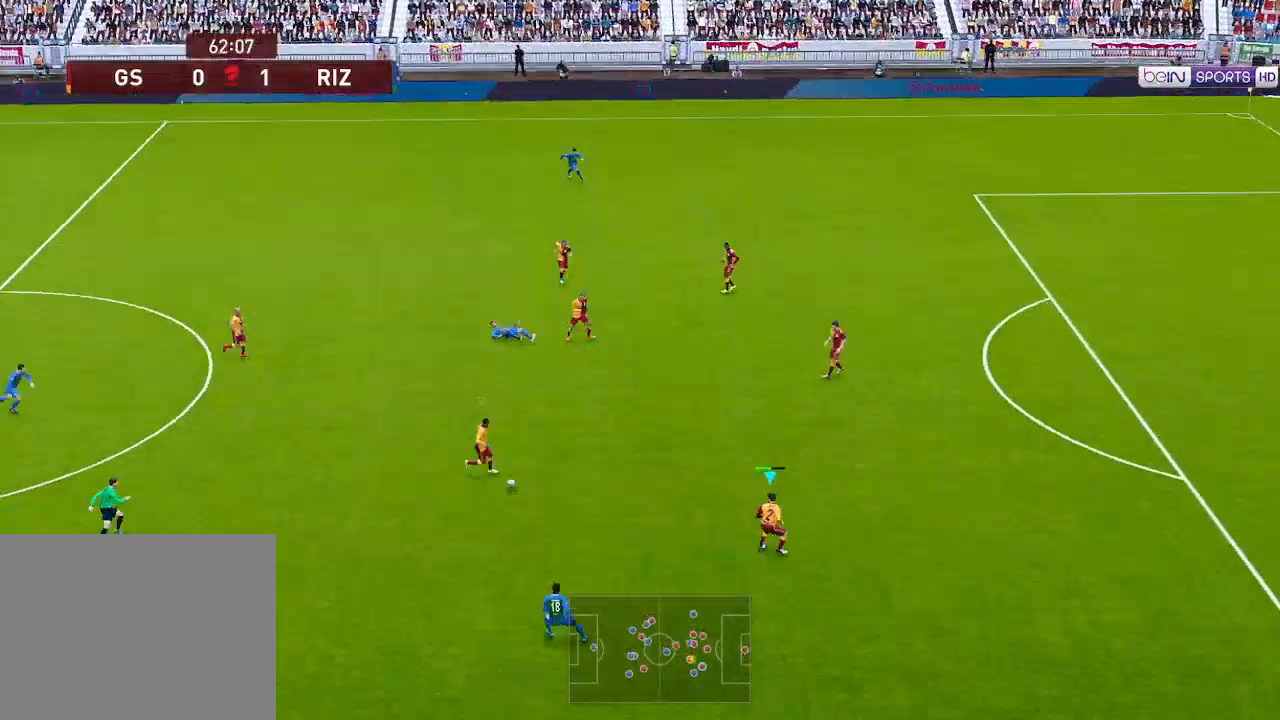
{"buttons": ["R1", "DPAD_DOWN", "DPAD_LEFT"], "left_stick": "center", "right_stick": "center", "events": [[200, "DPAD_DOWN", "down"], [233, "DPAD_LEFT", "down"], [433, "A", "up"]]}
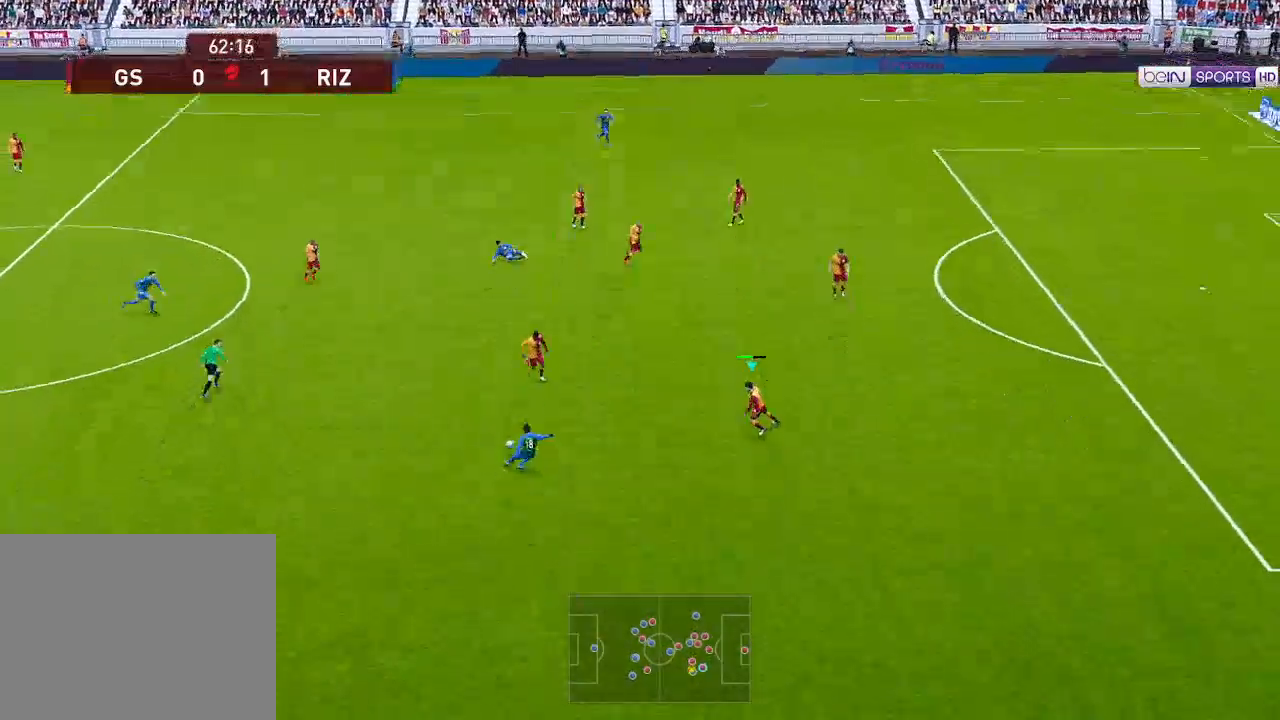
{"buttons": ["R1", "DPAD_LEFT"], "left_stick": "center", "right_stick": "center", "events": [[167, "A", "down"], [500, "A", "up"], [500, "DPAD_DOWN", "up"]]}
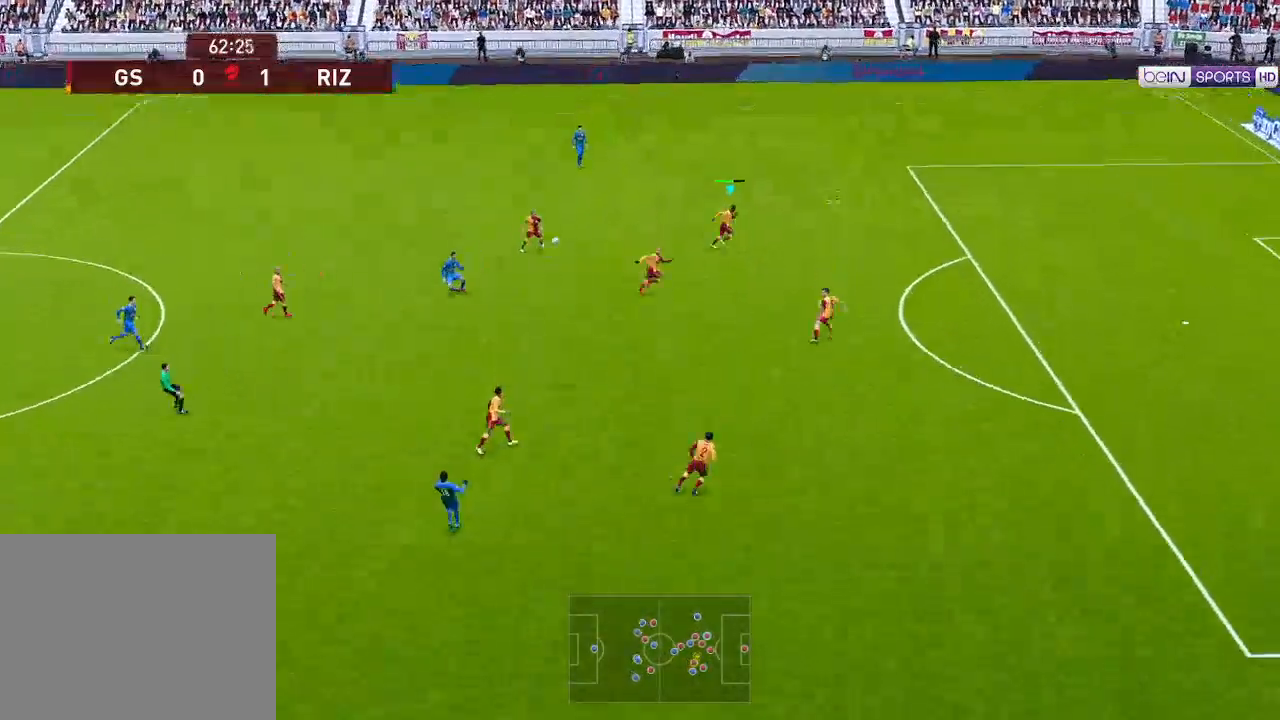
{"buttons": ["DPAD_LEFT"], "left_stick": "center", "right_stick": "center", "events": [[67, "R1", "up"]]}